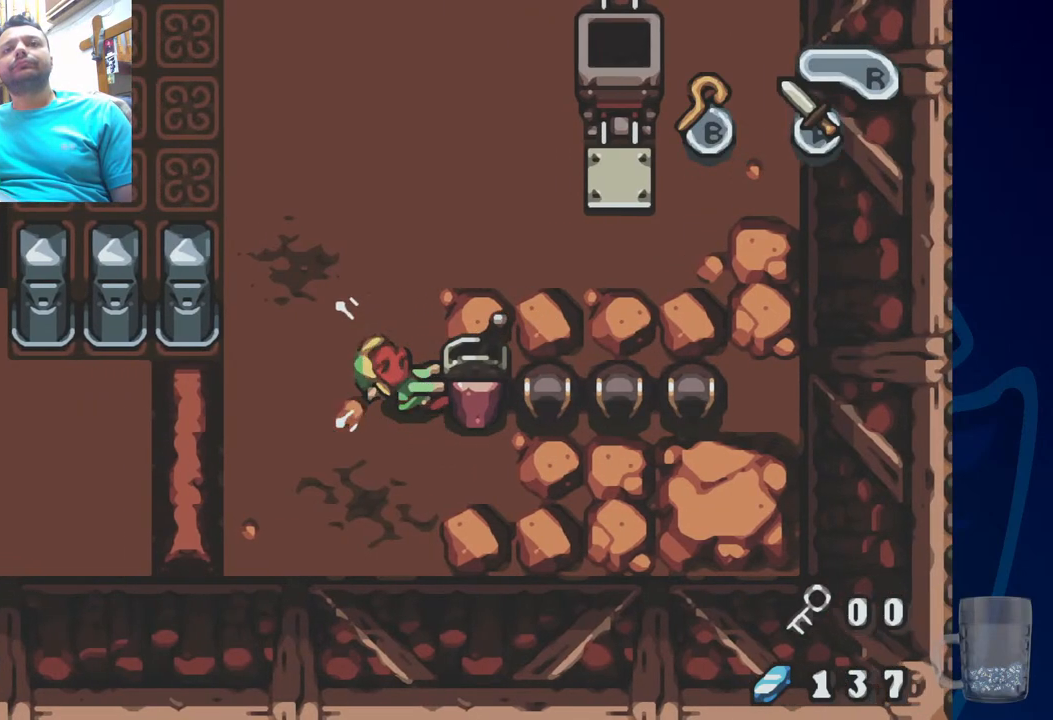
Gameplay with a controller (PlayStation layout); each line is a JSON object with the inputs held at the frame after it (dt_ms = milliseconds from this image to that frame). "events" lists button and stick changes between this image and that frame as [ms after this image, input, new state], when the widget could be followed in between. Not read: DPAD_DOWN.
{"dt_ms": 500, "buttons": ["R2", "DPAD_LEFT"], "left_stick": "center", "right_stick": "center", "events": []}
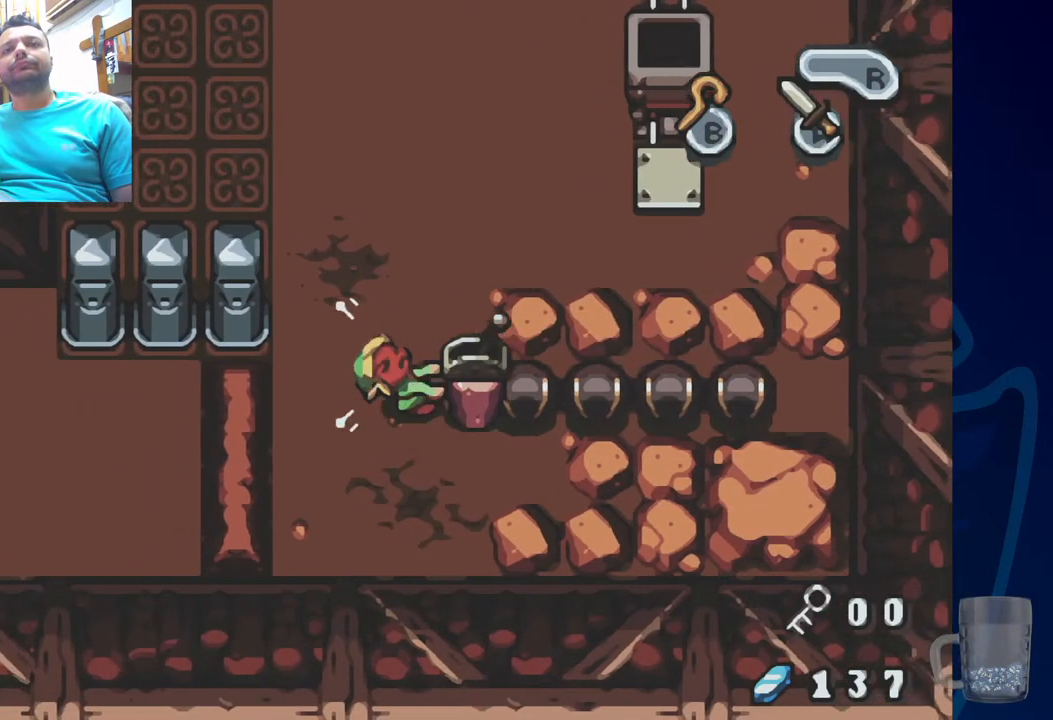
{"dt_ms": 500, "buttons": ["R2", "DPAD_LEFT"], "left_stick": "center", "right_stick": "center", "events": []}
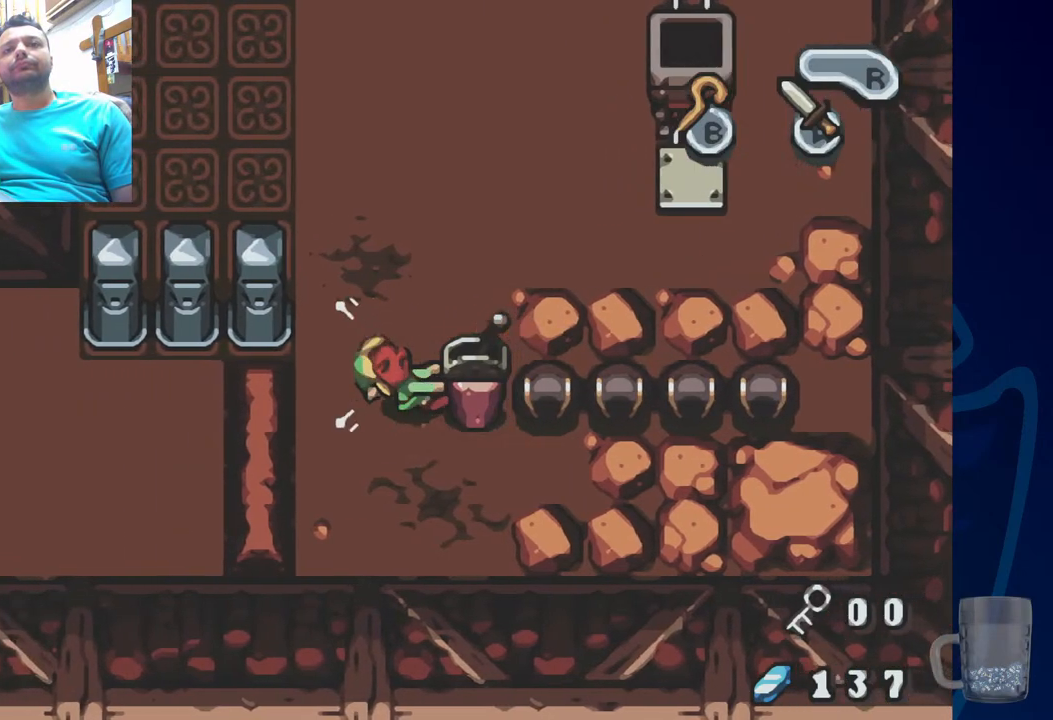
{"dt_ms": 500, "buttons": ["R2", "DPAD_LEFT"], "left_stick": "center", "right_stick": "center", "events": []}
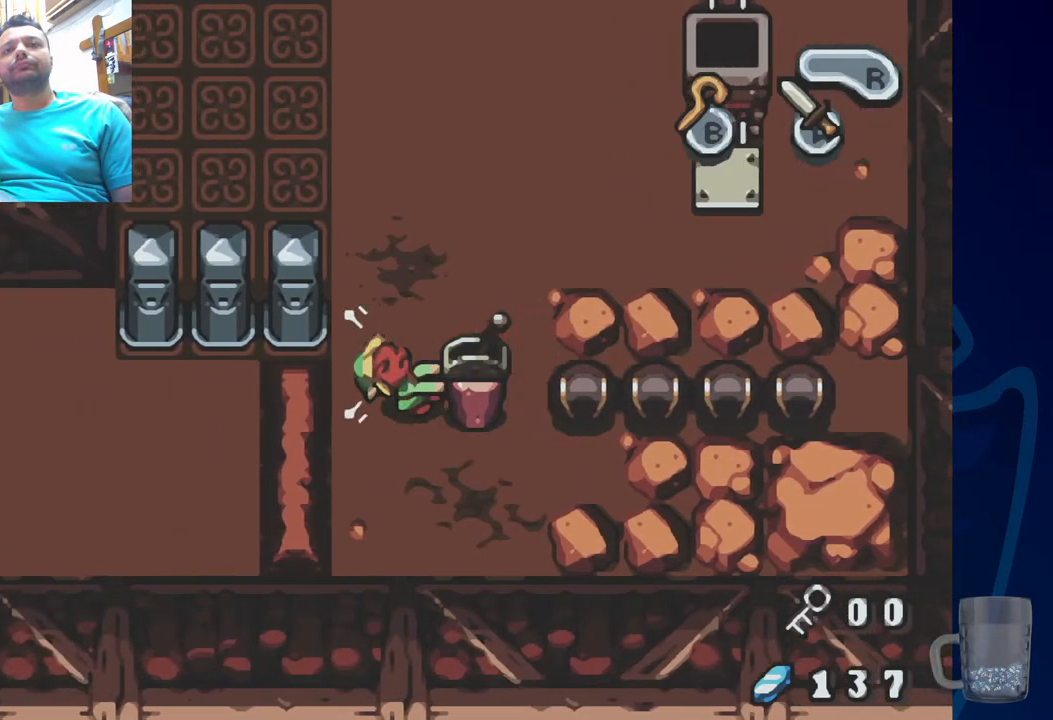
{"dt_ms": 500, "buttons": [], "left_stick": "center", "right_stick": "center", "events": [[117, "DPAD_LEFT", "up"], [200, "R2", "up"]]}
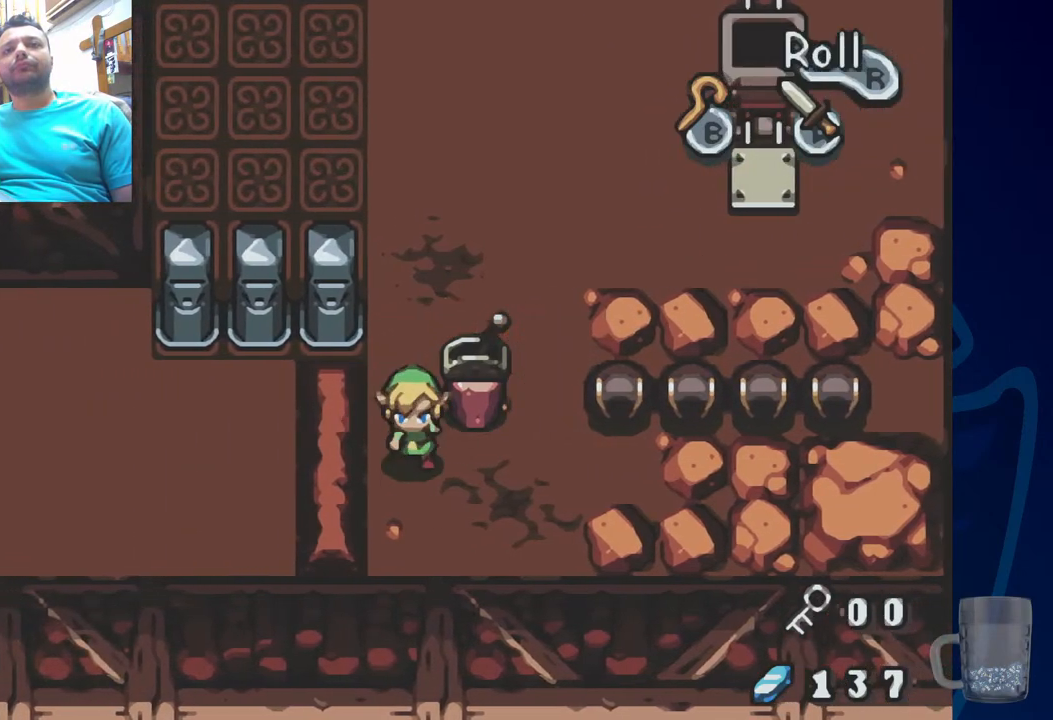
{"dt_ms": 500, "buttons": ["DPAD_UP"], "left_stick": "center", "right_stick": "center", "events": [[133, "DPAD_RIGHT", "down"], [300, "DPAD_UP", "down"], [333, "DPAD_RIGHT", "up"]]}
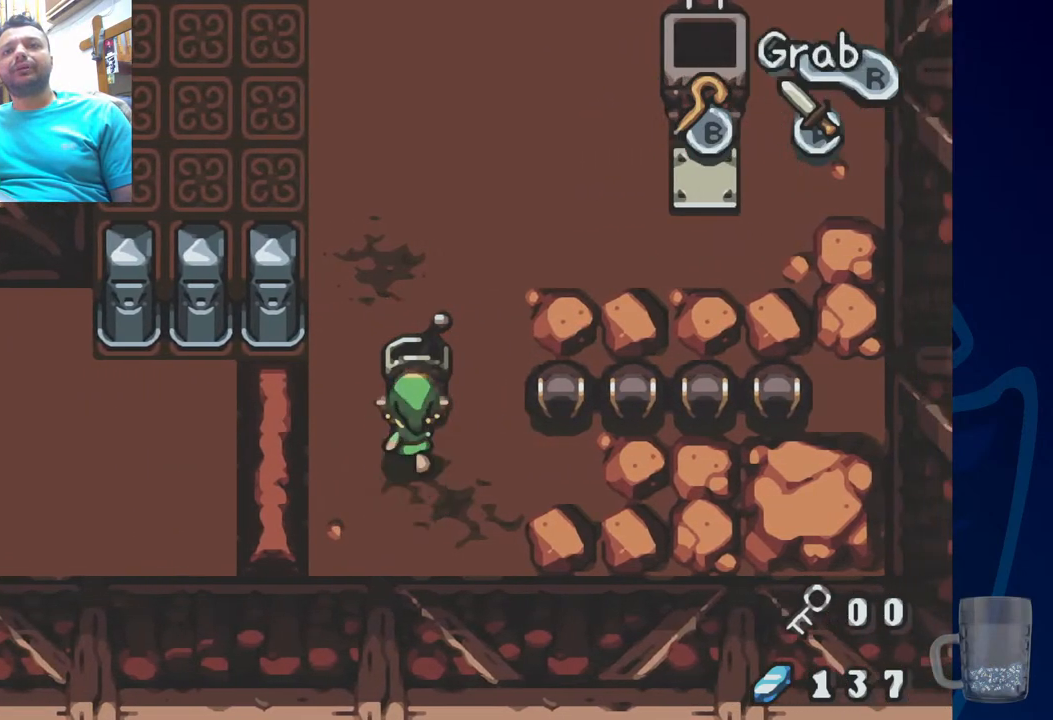
{"dt_ms": 500, "buttons": ["DPAD_UP"], "left_stick": "center", "right_stick": "center", "events": []}
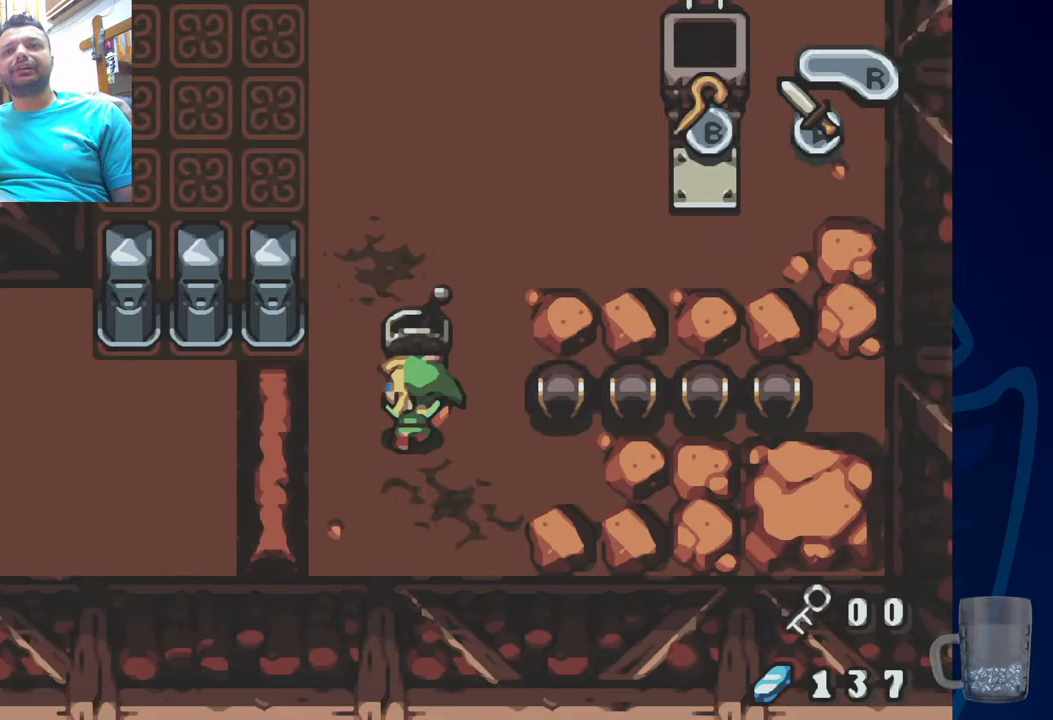
{"dt_ms": 500, "buttons": ["DPAD_UP"], "left_stick": "center", "right_stick": "center", "events": []}
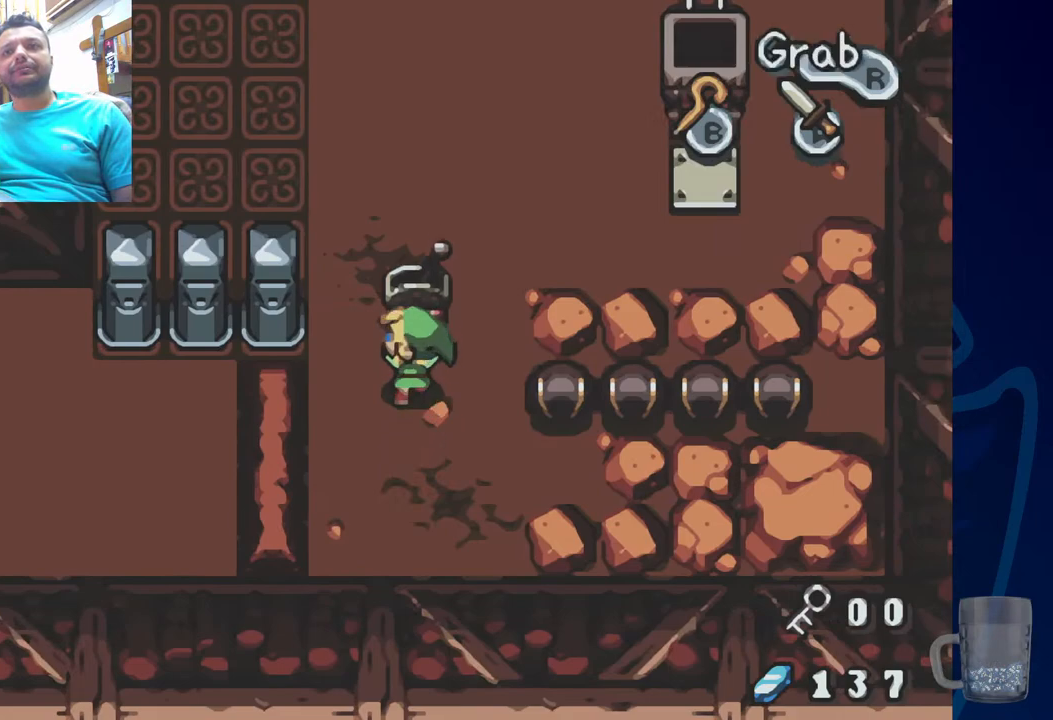
{"dt_ms": 500, "buttons": ["DPAD_UP"], "left_stick": "center", "right_stick": "center", "events": []}
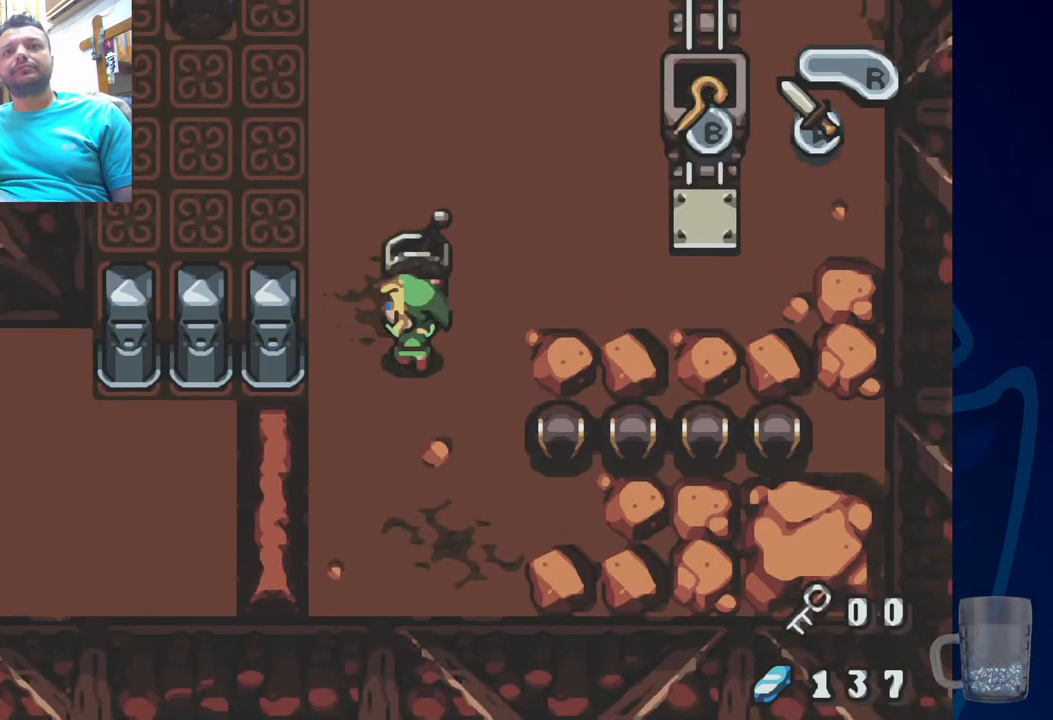
{"dt_ms": 500, "buttons": ["DPAD_UP"], "left_stick": "center", "right_stick": "center", "events": []}
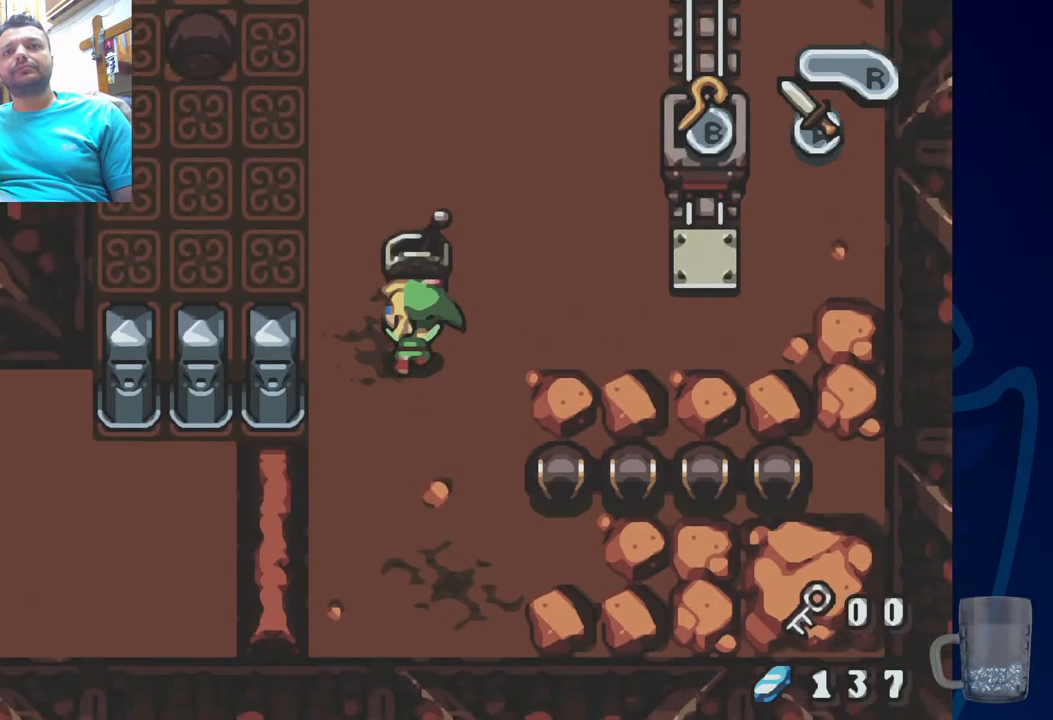
{"dt_ms": 500, "buttons": ["DPAD_UP"], "left_stick": "center", "right_stick": "center", "events": []}
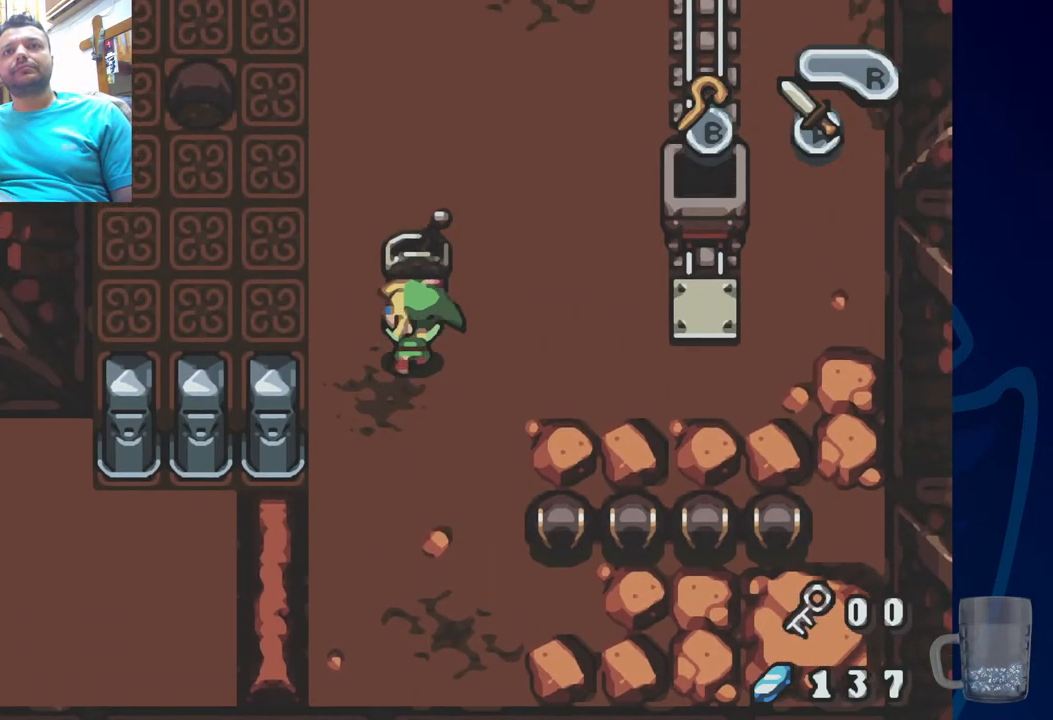
{"dt_ms": 500, "buttons": ["DPAD_UP"], "left_stick": "center", "right_stick": "center", "events": []}
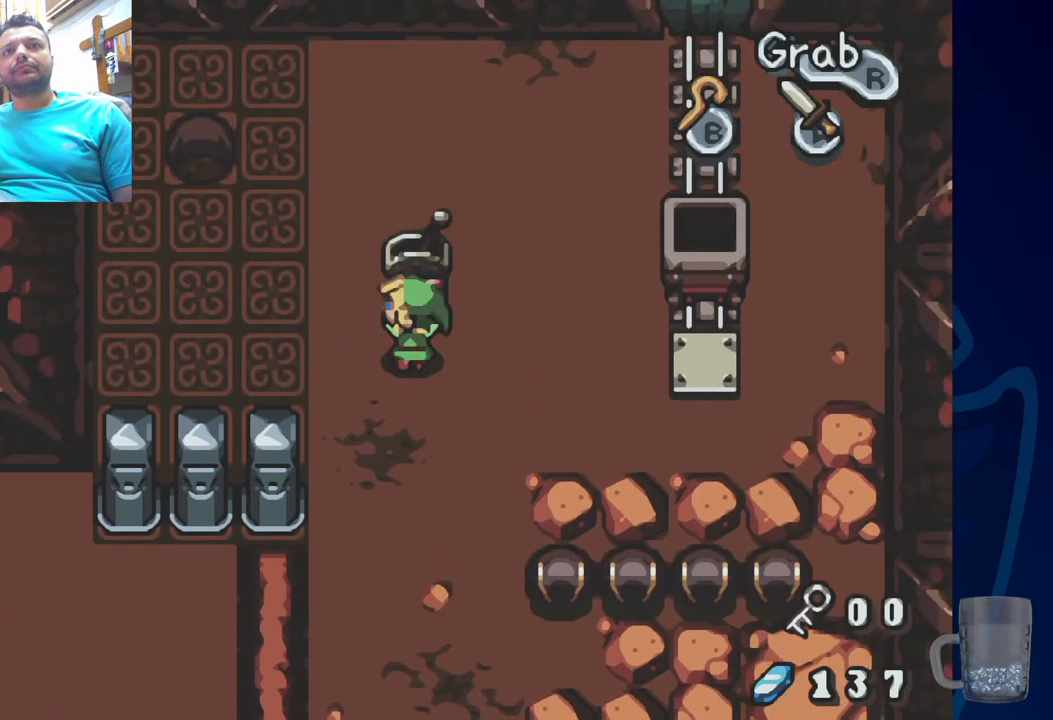
{"dt_ms": 500, "buttons": ["DPAD_UP"], "left_stick": "center", "right_stick": "center", "events": []}
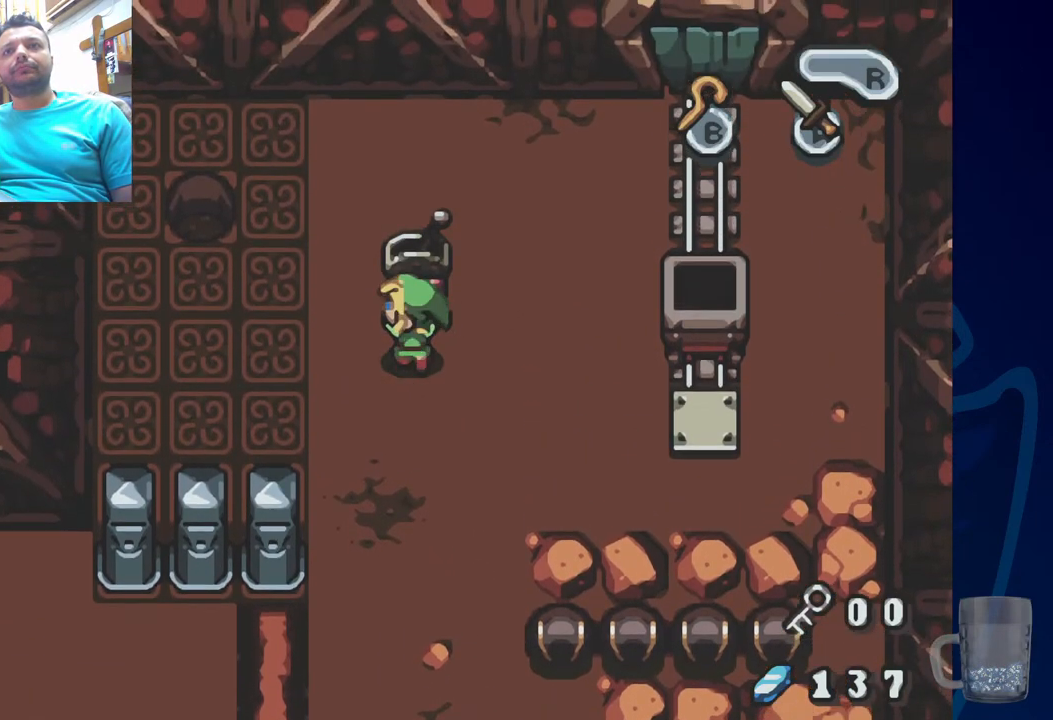
{"dt_ms": 500, "buttons": ["DPAD_UP"], "left_stick": "center", "right_stick": "center", "events": []}
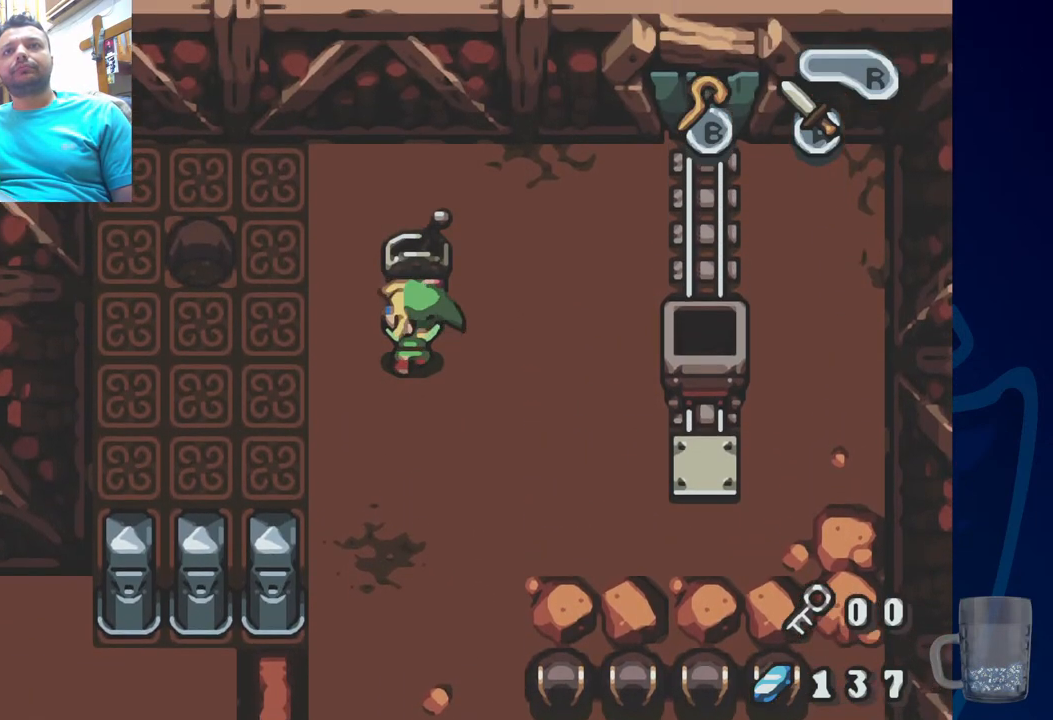
{"dt_ms": 500, "buttons": [], "left_stick": "center", "right_stick": "center"}
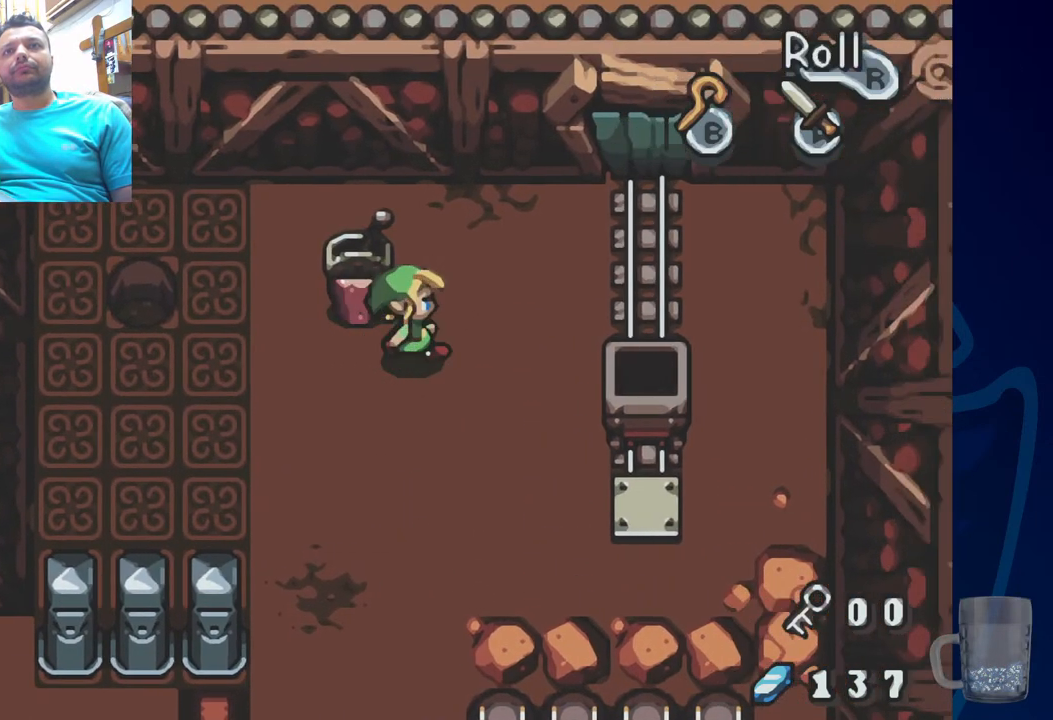
{"dt_ms": 500, "buttons": ["DPAD_LEFT"], "left_stick": "center", "right_stick": "center", "events": [[133, "DPAD_UP", "down"], [183, "DPAD_LEFT", "down"], [333, "DPAD_UP", "up"]]}
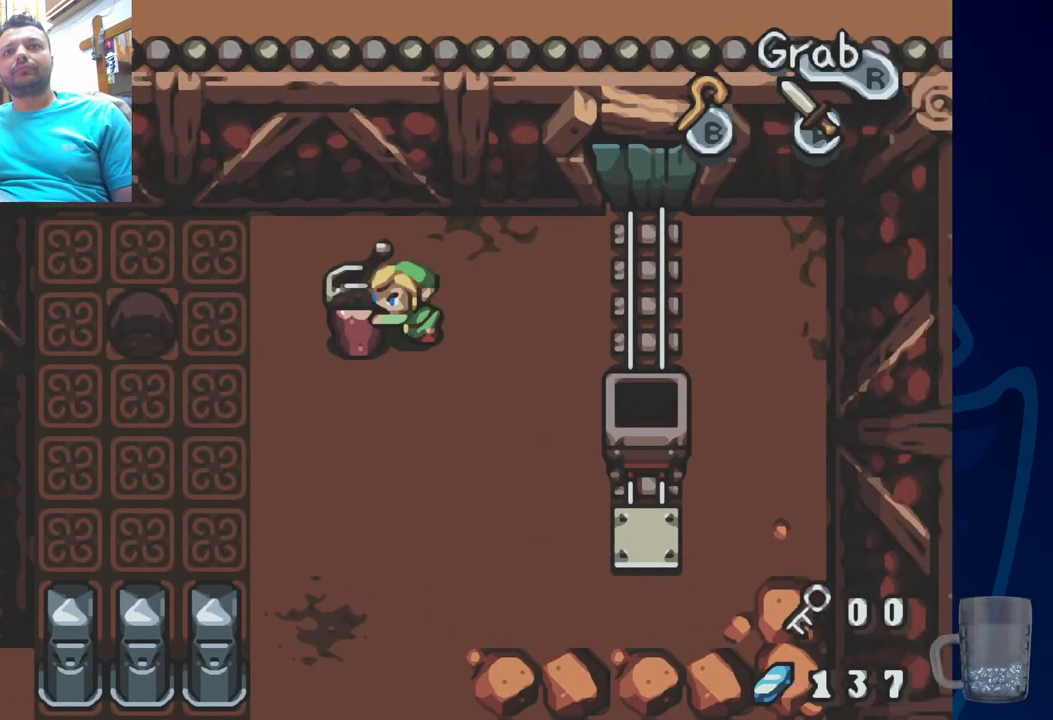
{"dt_ms": 500, "buttons": ["DPAD_LEFT"], "left_stick": "center", "right_stick": "center", "events": []}
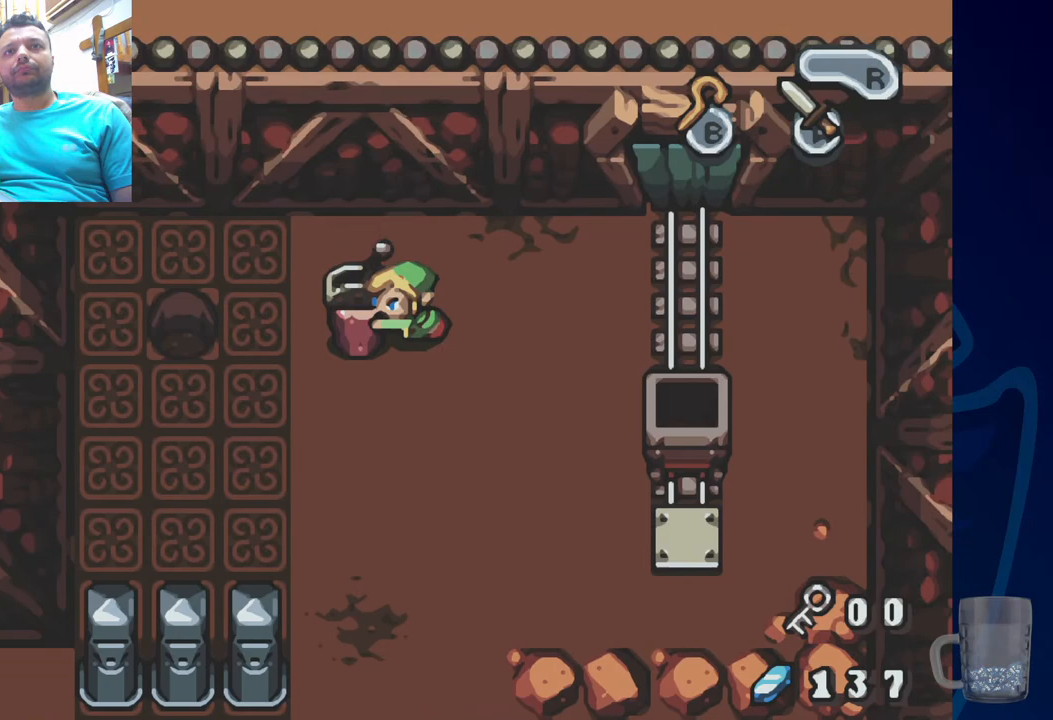
{"dt_ms": 500, "buttons": ["DPAD_LEFT"], "left_stick": "center", "right_stick": "center", "events": []}
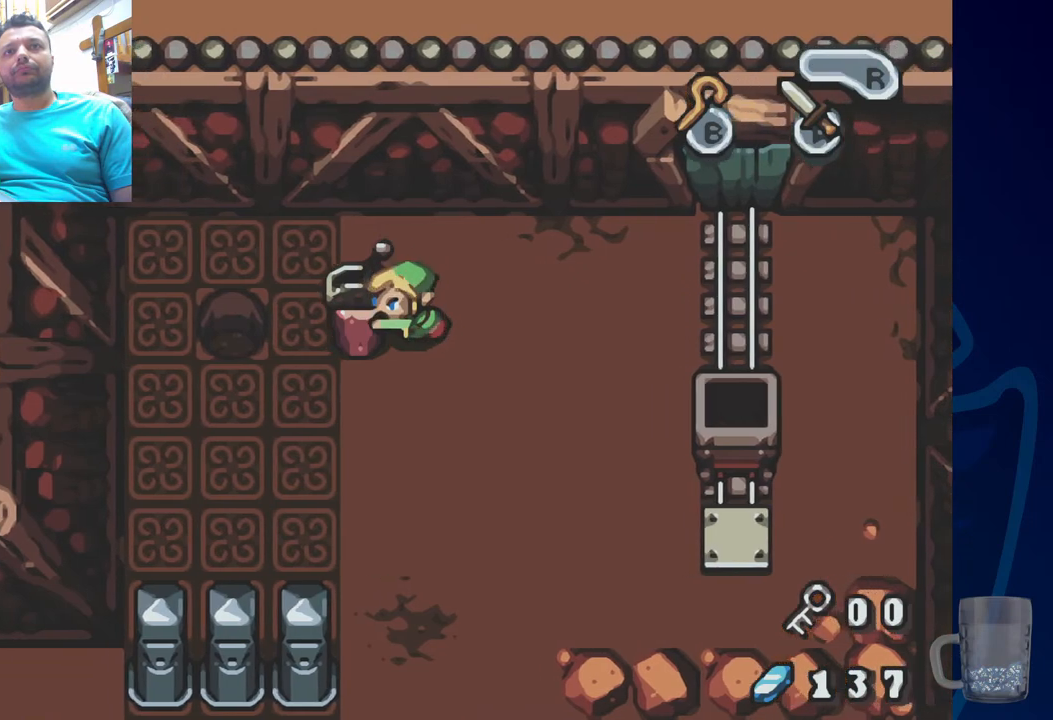
{"dt_ms": 500, "buttons": ["DPAD_LEFT"], "left_stick": "center", "right_stick": "center", "events": []}
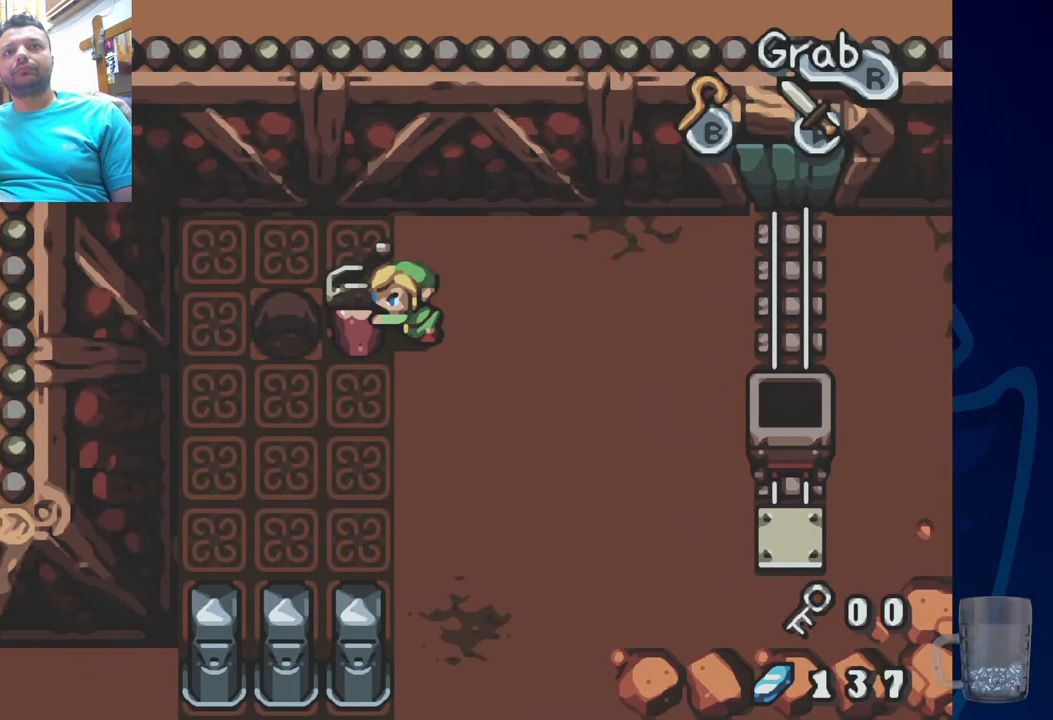
{"dt_ms": 500, "buttons": [], "left_stick": "center", "right_stick": "center", "events": [[483, "DPAD_LEFT", "up"]]}
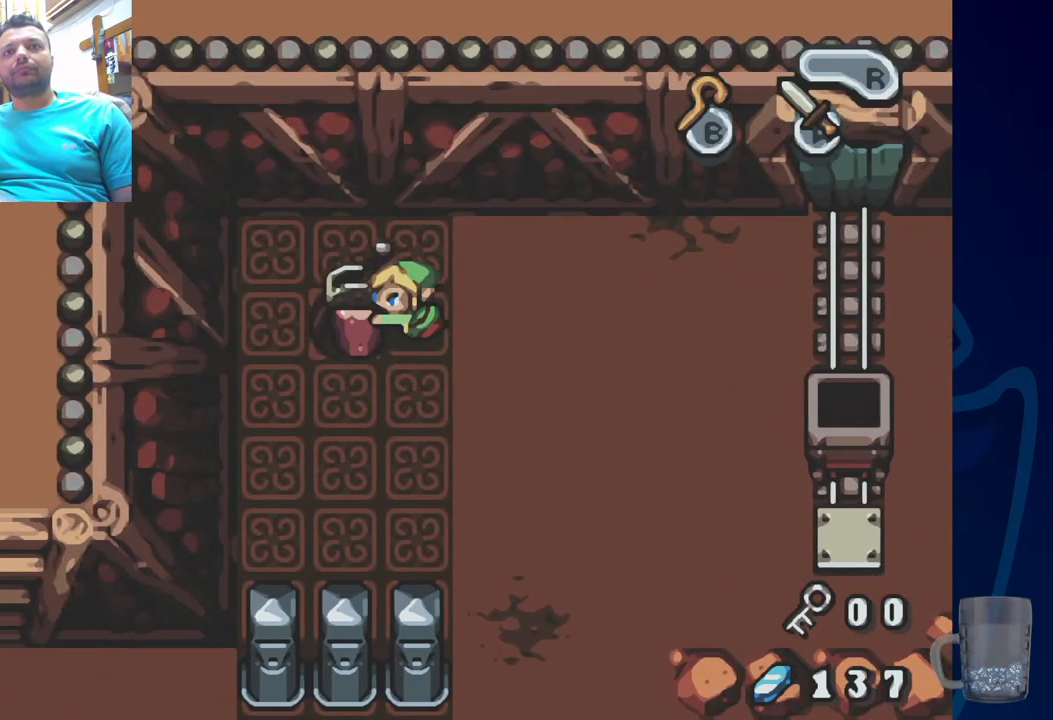
{"dt_ms": 500, "buttons": ["DPAD_RIGHT"], "left_stick": "center", "right_stick": "center", "events": [[367, "DPAD_RIGHT", "down"]]}
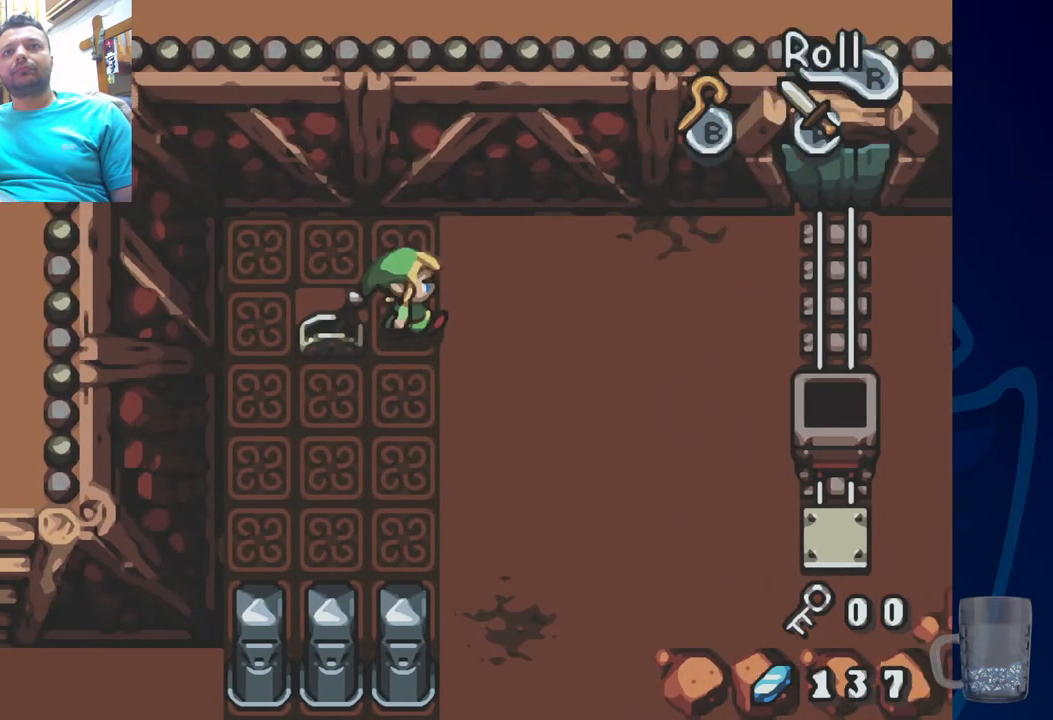
{"dt_ms": 500, "buttons": [], "left_stick": "center", "right_stick": "center", "events": [[67, "DPAD_RIGHT", "up"], [183, "DPAD_LEFT", "down"], [250, "CROSS", "down"], [350, "DPAD_LEFT", "up"], [400, "CROSS", "up"]]}
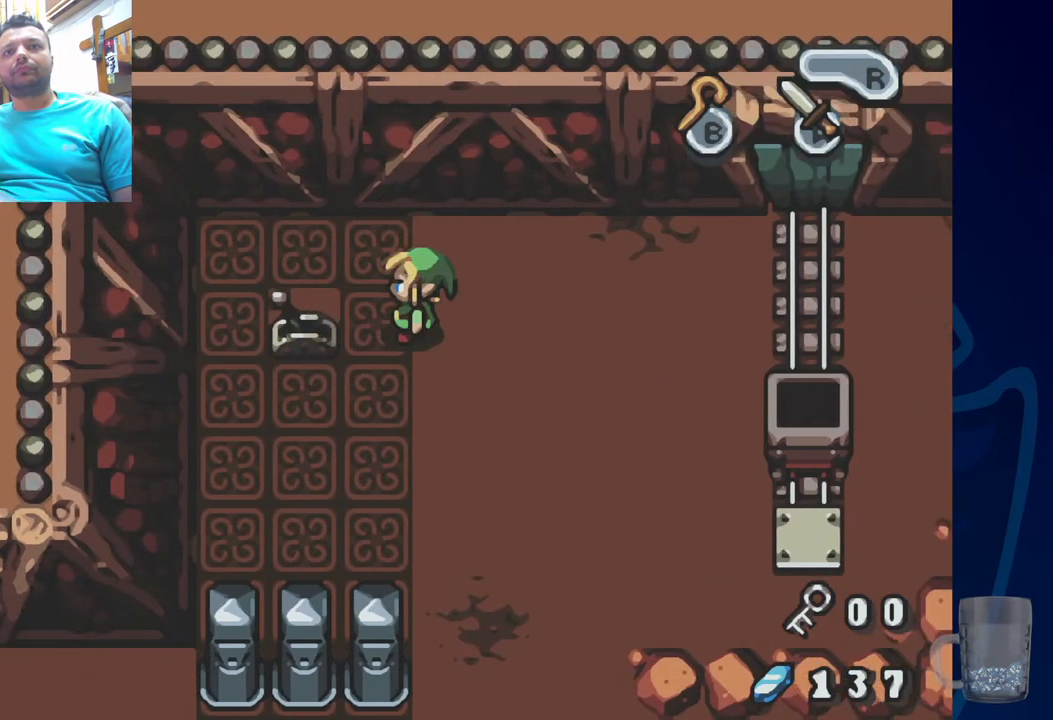
{"dt_ms": 500, "buttons": [], "left_stick": "center", "right_stick": "center", "events": []}
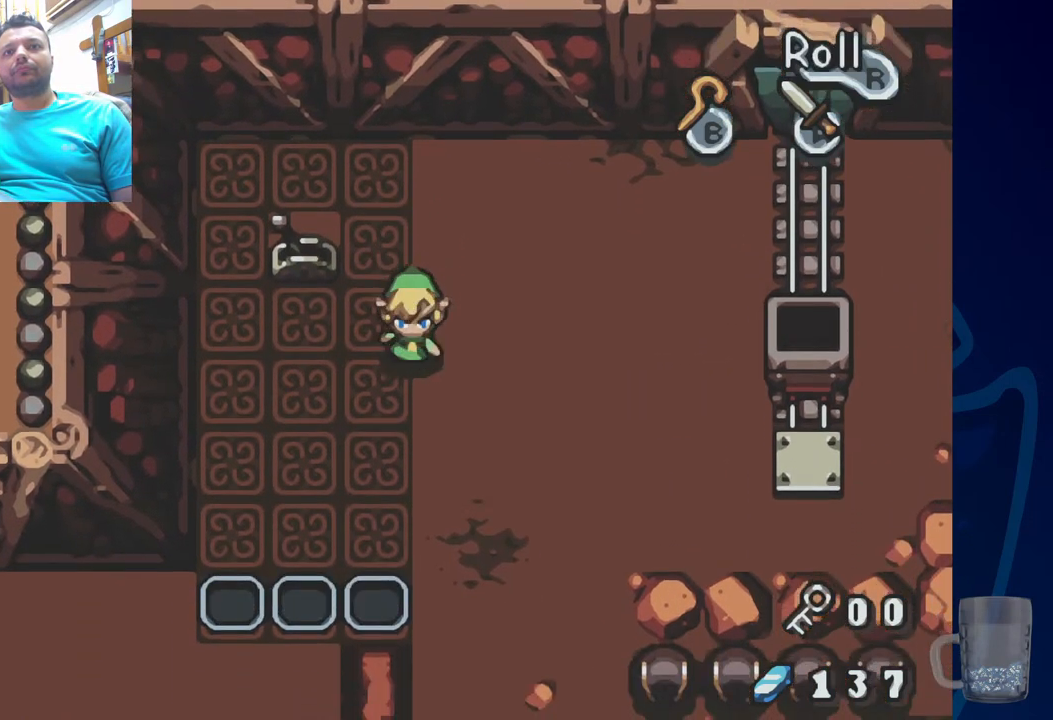
{"dt_ms": 1000, "buttons": [], "left_stick": "center", "right_stick": "center"}
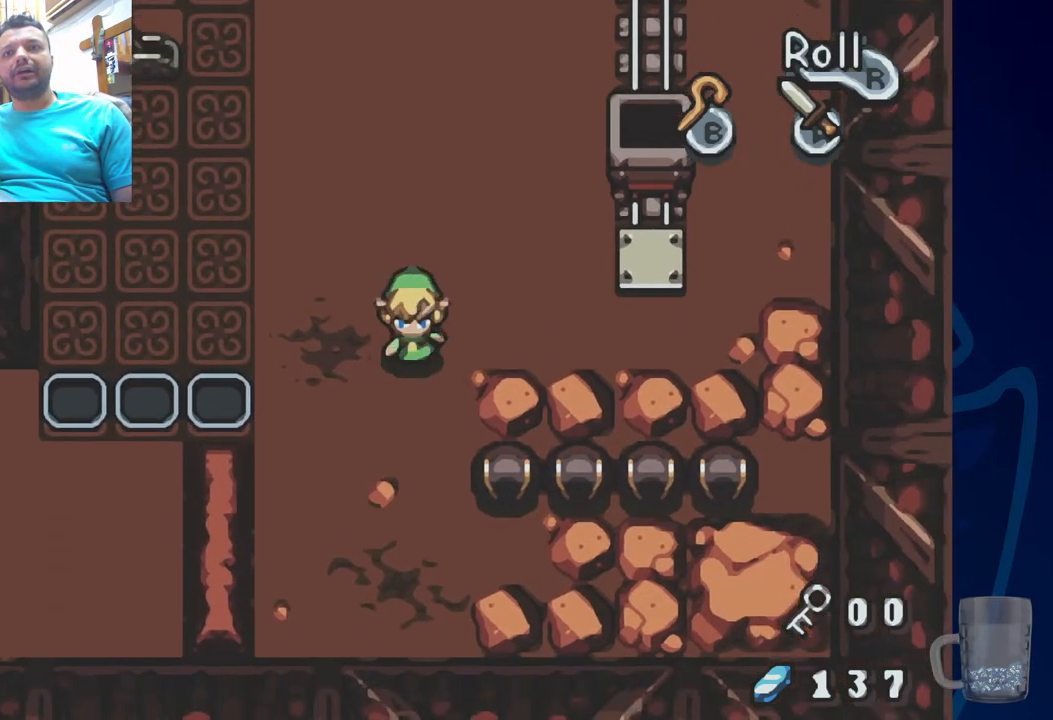
{"dt_ms": 500, "buttons": ["DPAD_RIGHT"], "left_stick": "center", "right_stick": "center", "events": [[317, "DPAD_RIGHT", "down"]]}
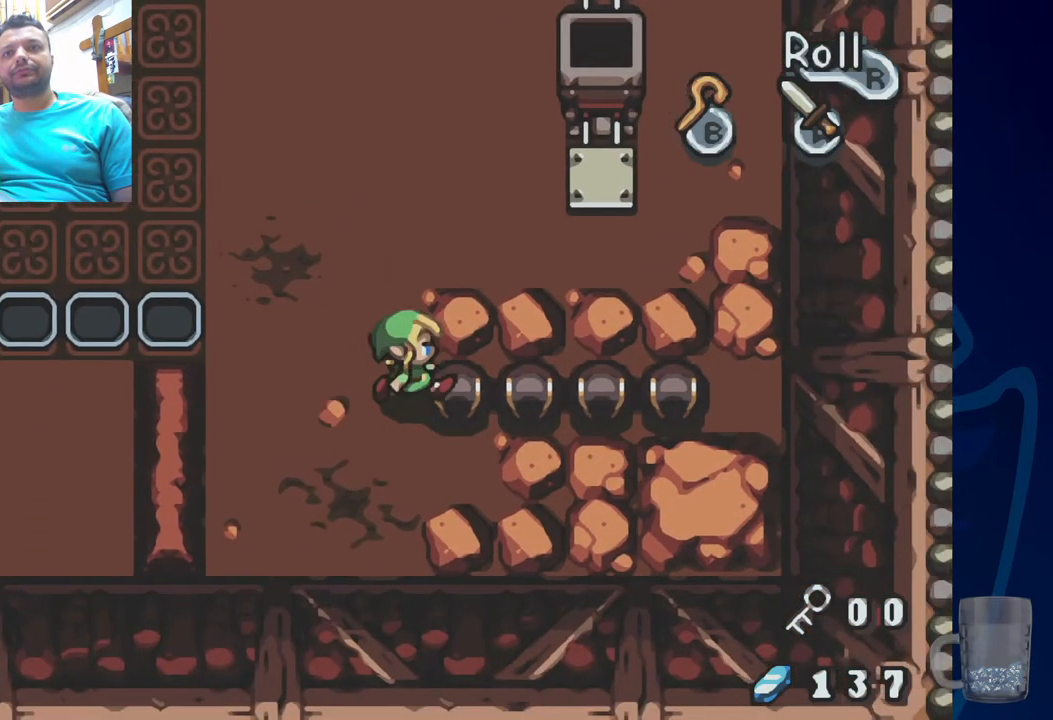
{"dt_ms": 1000, "buttons": [], "left_stick": "center", "right_stick": "center"}
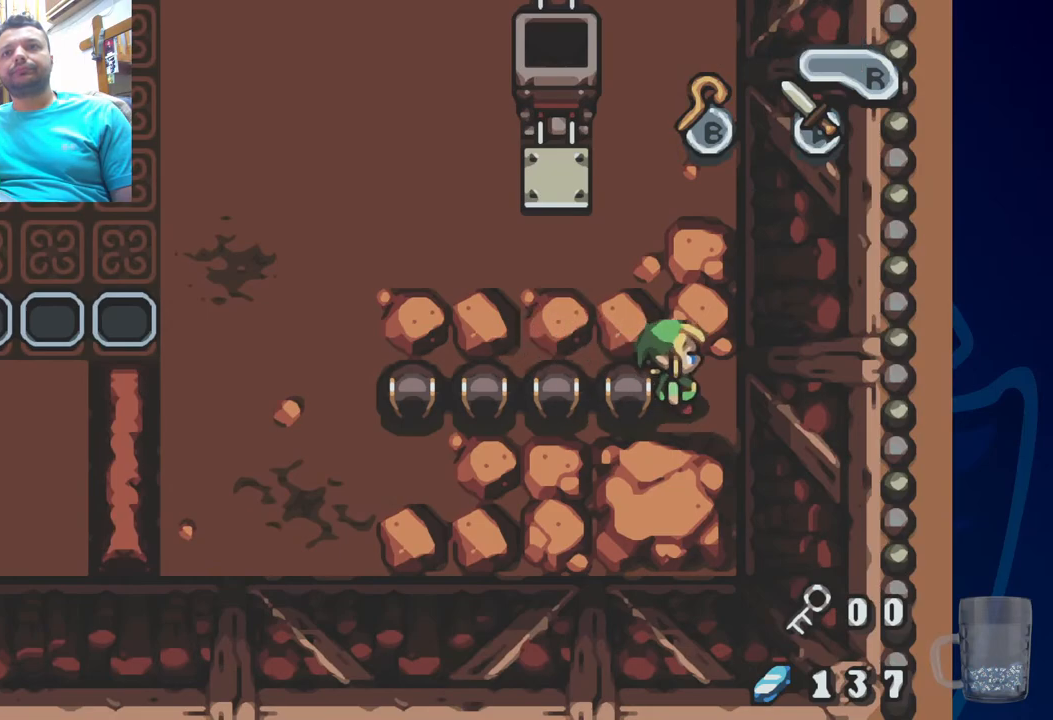
{"dt_ms": 500, "buttons": ["DPAD_LEFT"], "left_stick": "center", "right_stick": "center", "events": [[50, "DPAD_LEFT", "down"]]}
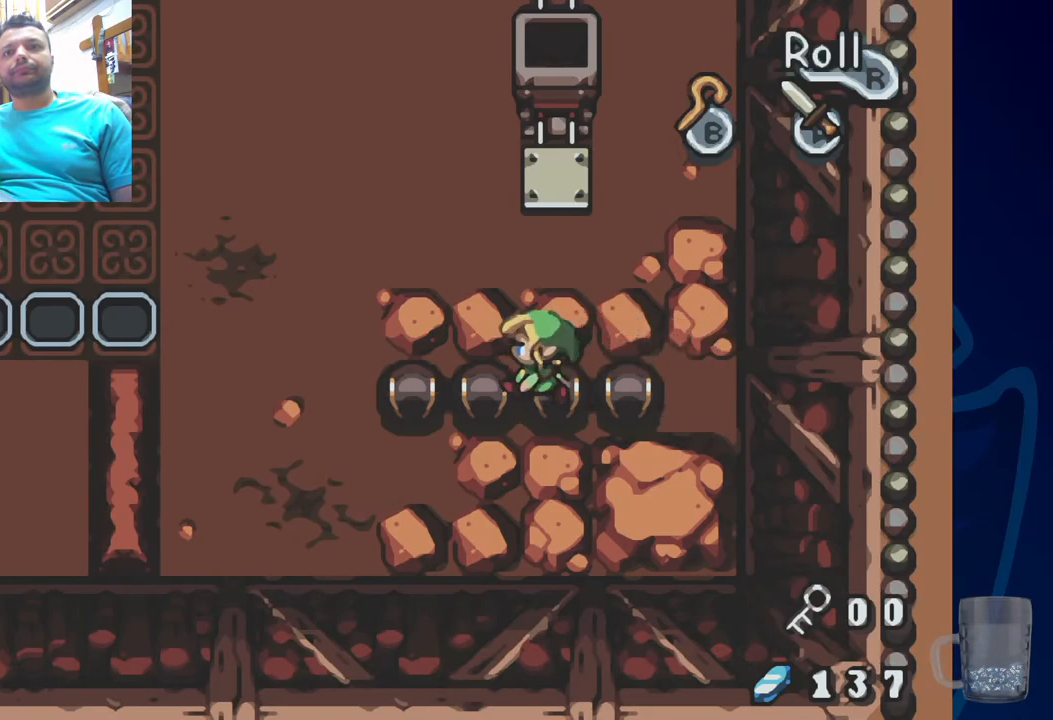
{"dt_ms": 500, "buttons": ["DPAD_LEFT"], "left_stick": "center", "right_stick": "center", "events": []}
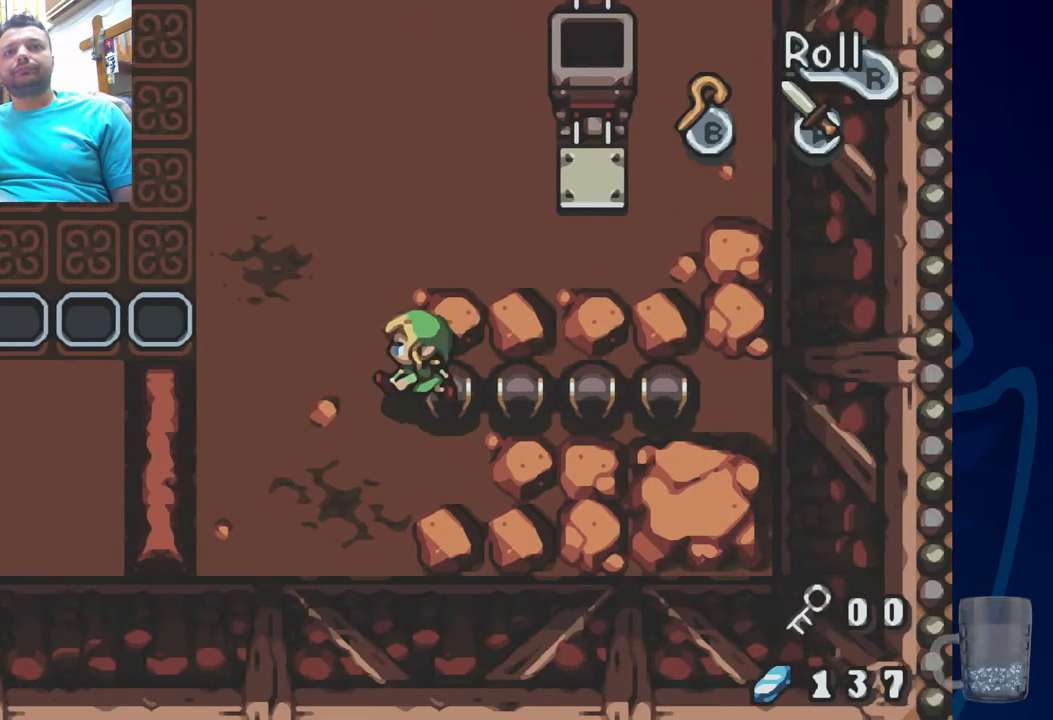
{"dt_ms": 500, "buttons": ["DPAD_LEFT"], "left_stick": "center", "right_stick": "center", "events": []}
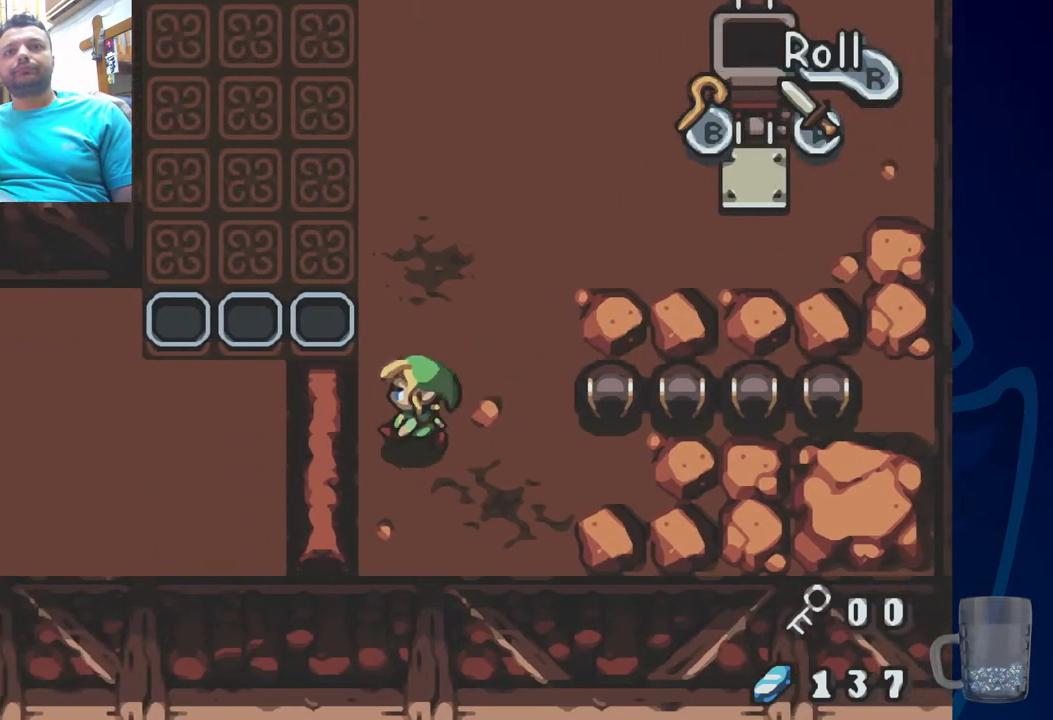
{"dt_ms": 500, "buttons": ["DPAD_UP"], "left_stick": "center", "right_stick": "center", "events": [[333, "DPAD_UP", "down"], [383, "DPAD_LEFT", "up"]]}
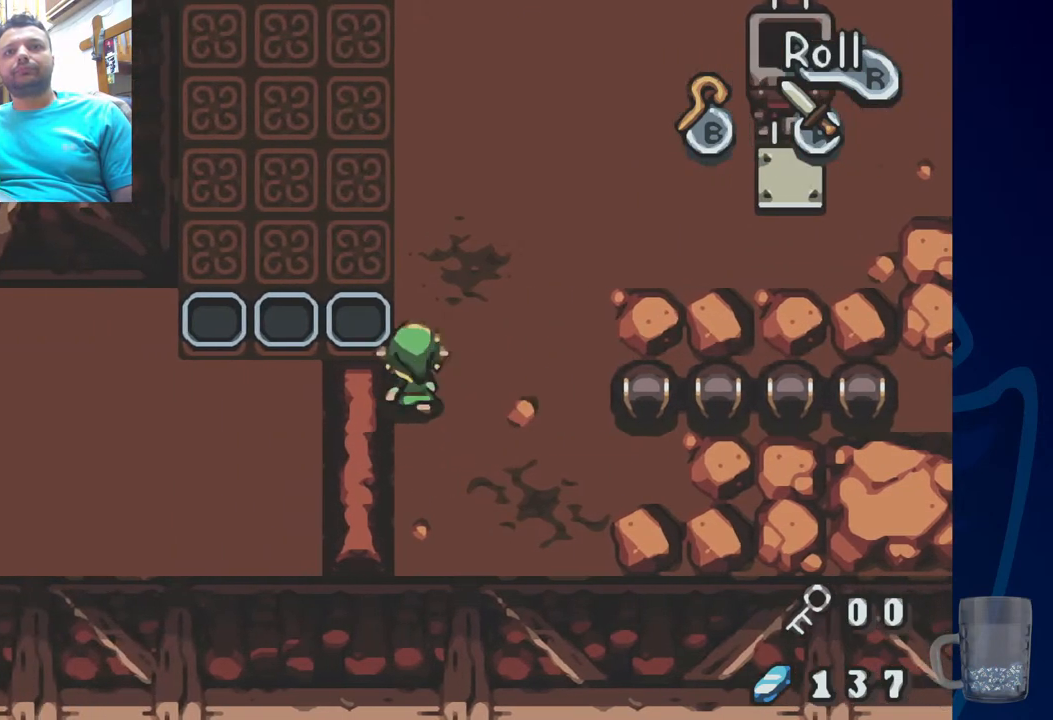
{"dt_ms": 500, "buttons": ["DPAD_UP", "DPAD_LEFT"], "left_stick": "center", "right_stick": "center", "events": [[167, "DPAD_LEFT", "down"]]}